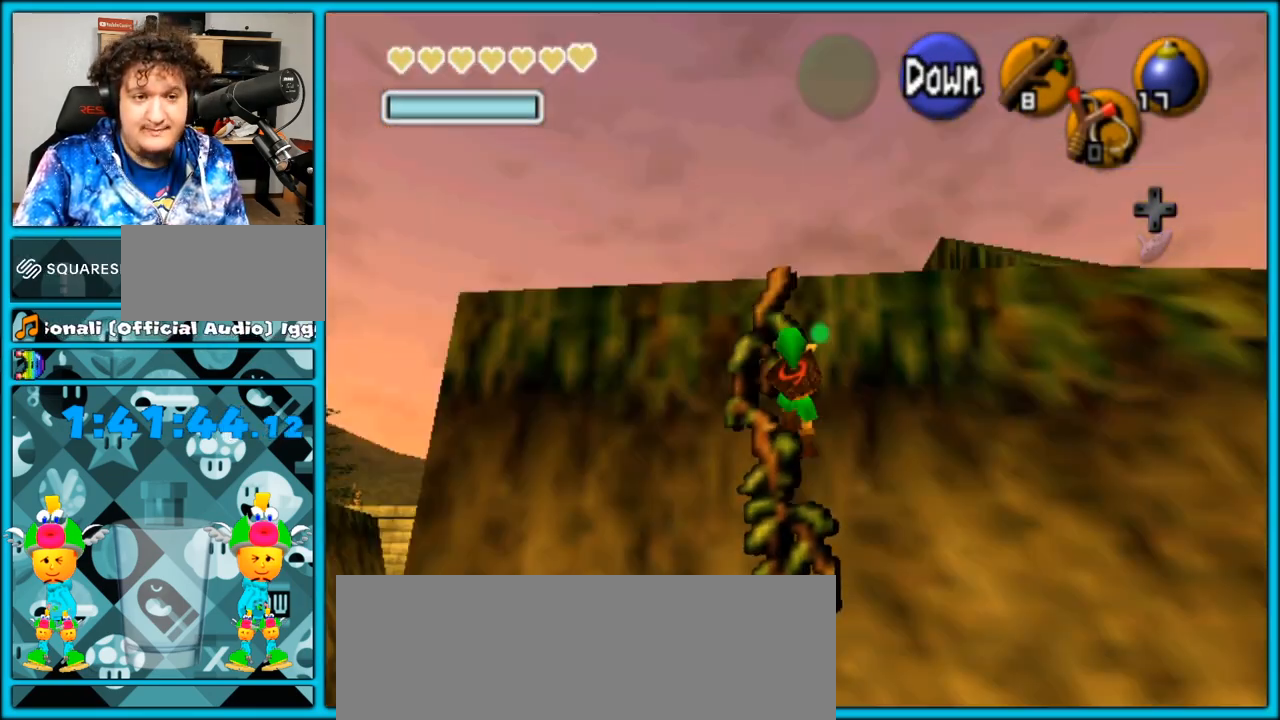
Gameplay with a controller (Nintendo layout); each line is a JSON object with the inputs held at the frame after it. "events" lists button and stick changes between this image and that frame as [ms after this image, input, new state], when the widget could be followed in between. Not read: L3 R3.
{"buttons": [], "left_stick": "up", "right_stick": "center", "events": []}
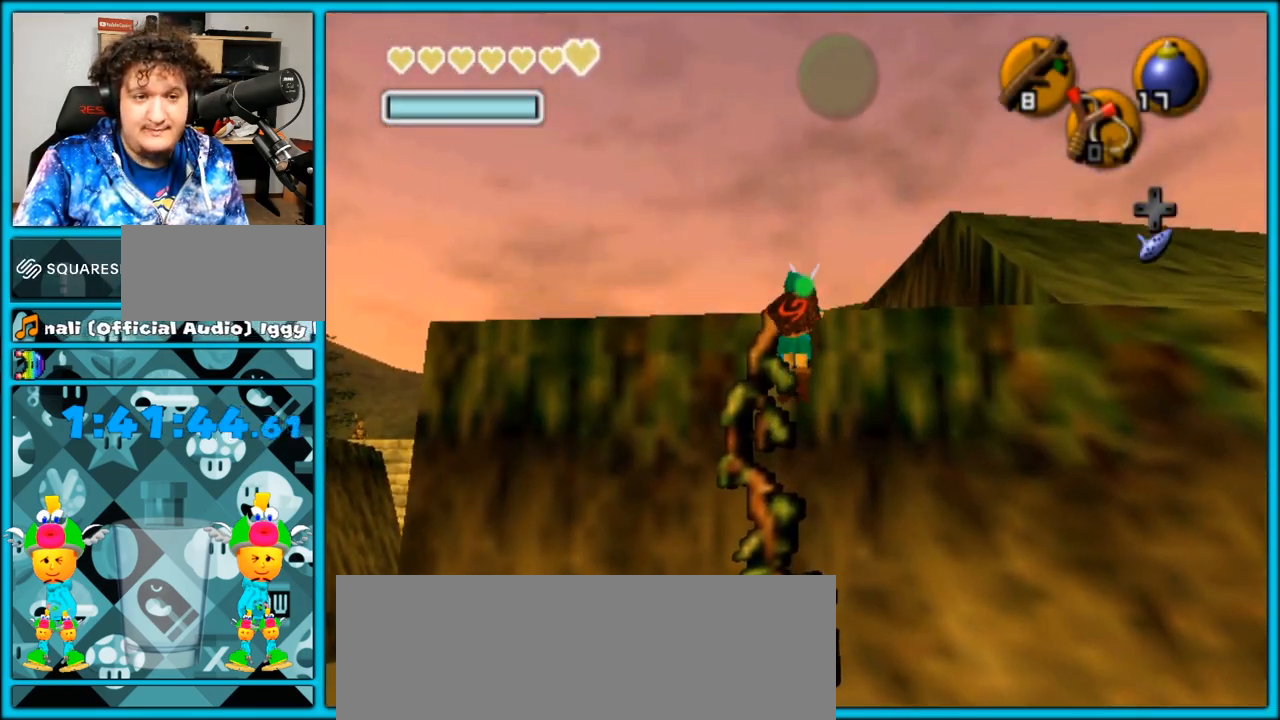
{"buttons": ["A"], "left_stick": "up", "right_stick": "center", "events": [[83, "A", "down"]]}
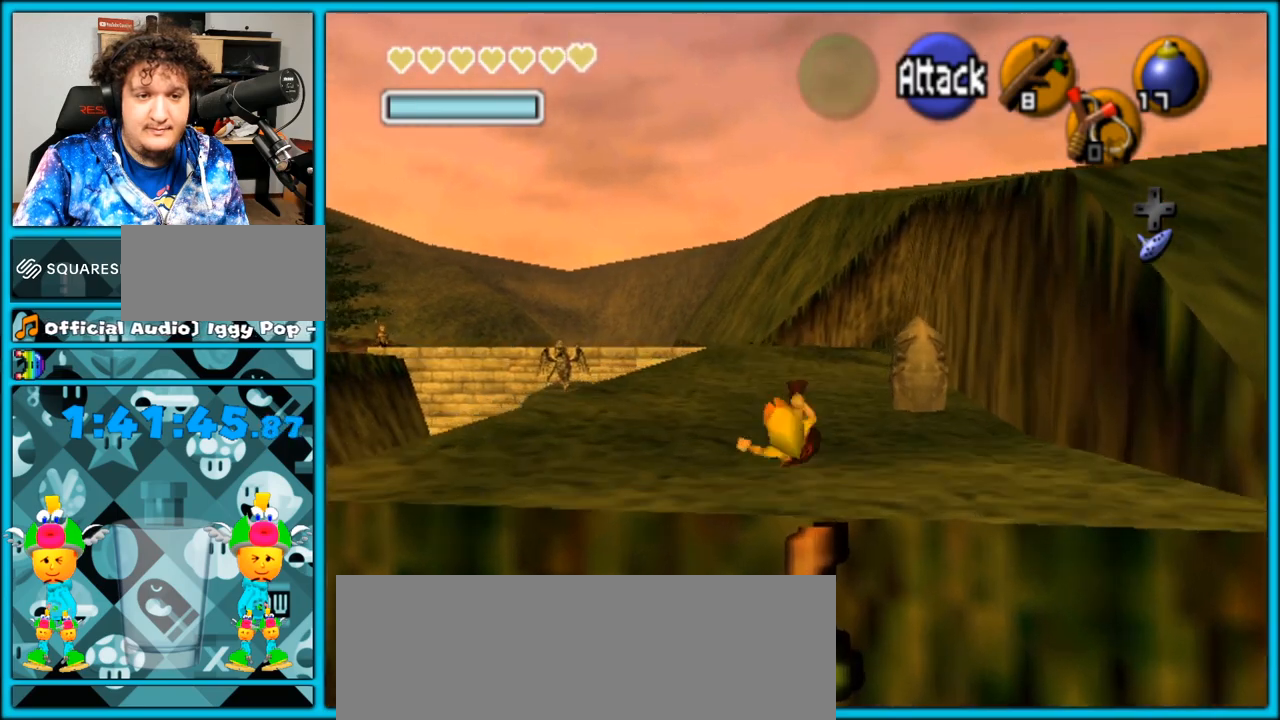
{"buttons": ["A"], "left_stick": "up", "right_stick": "center", "events": [[50, "A", "up"], [267, "A", "down"]]}
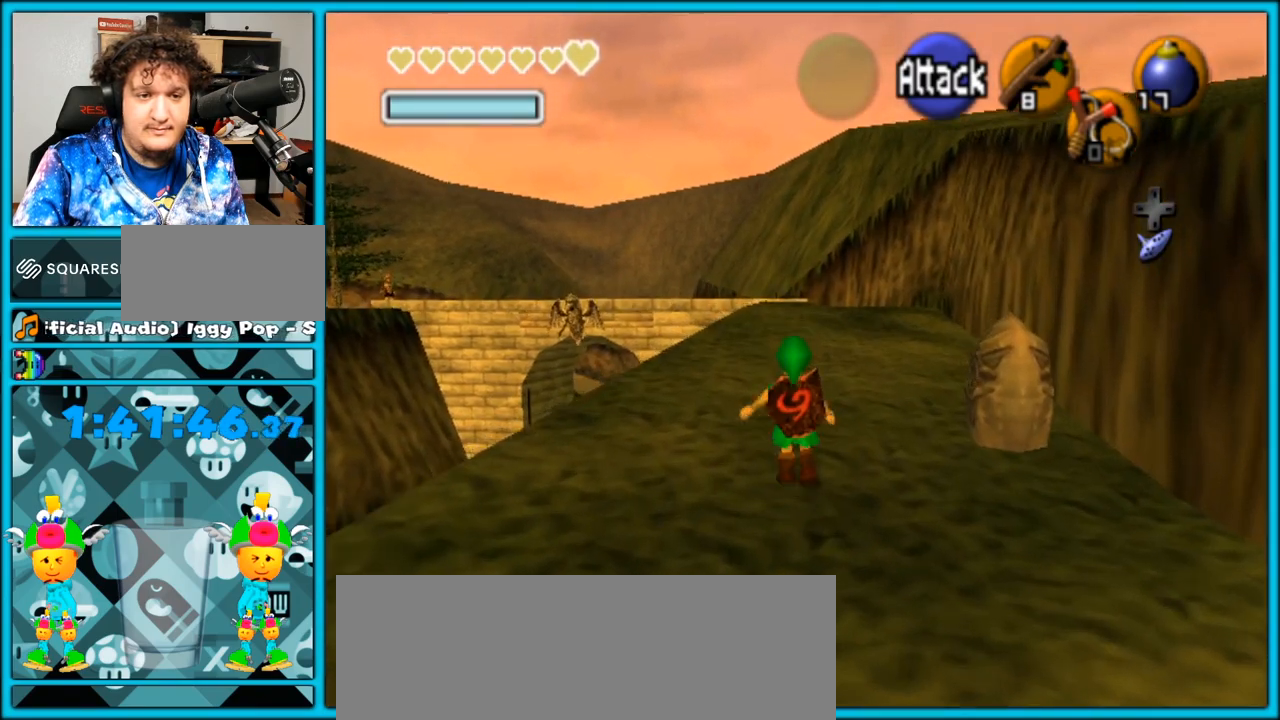
{"buttons": [], "left_stick": "up", "right_stick": "center", "events": [[300, "A", "up"], [383, "A", "down"], [433, "A", "up"]]}
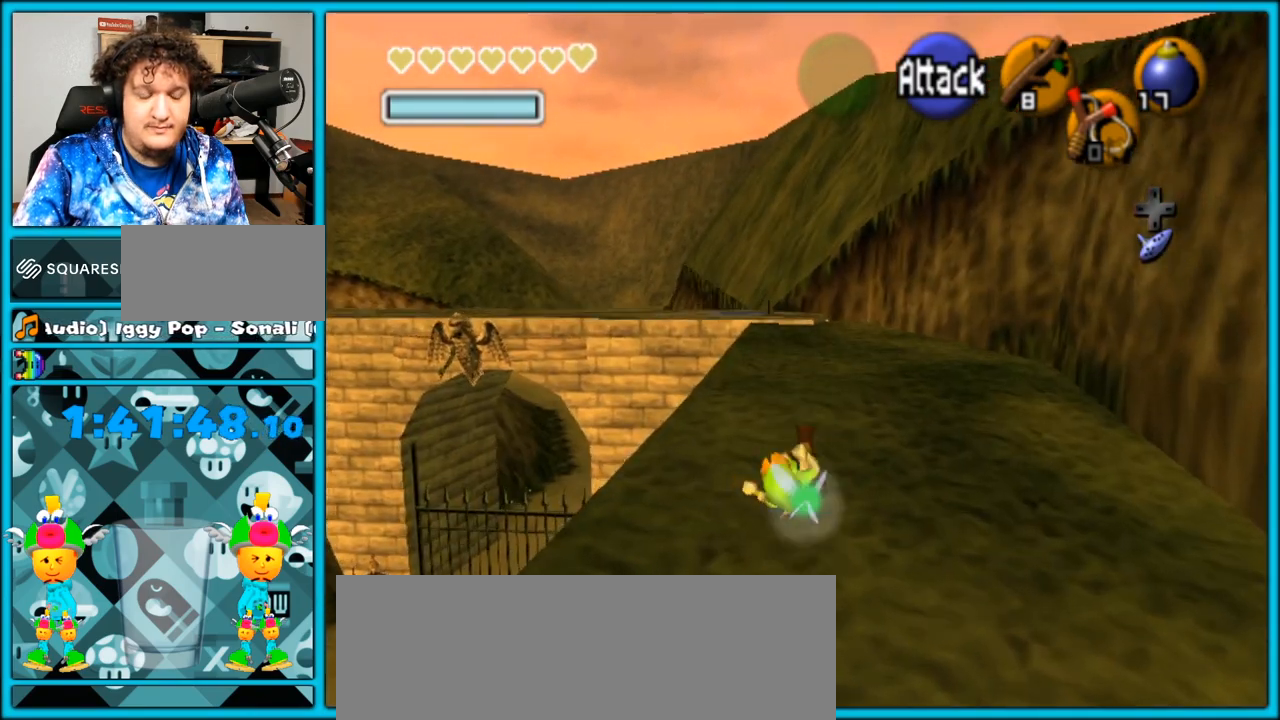
{"buttons": ["A"], "left_stick": "up", "right_stick": "center", "events": [[183, "A", "down"]]}
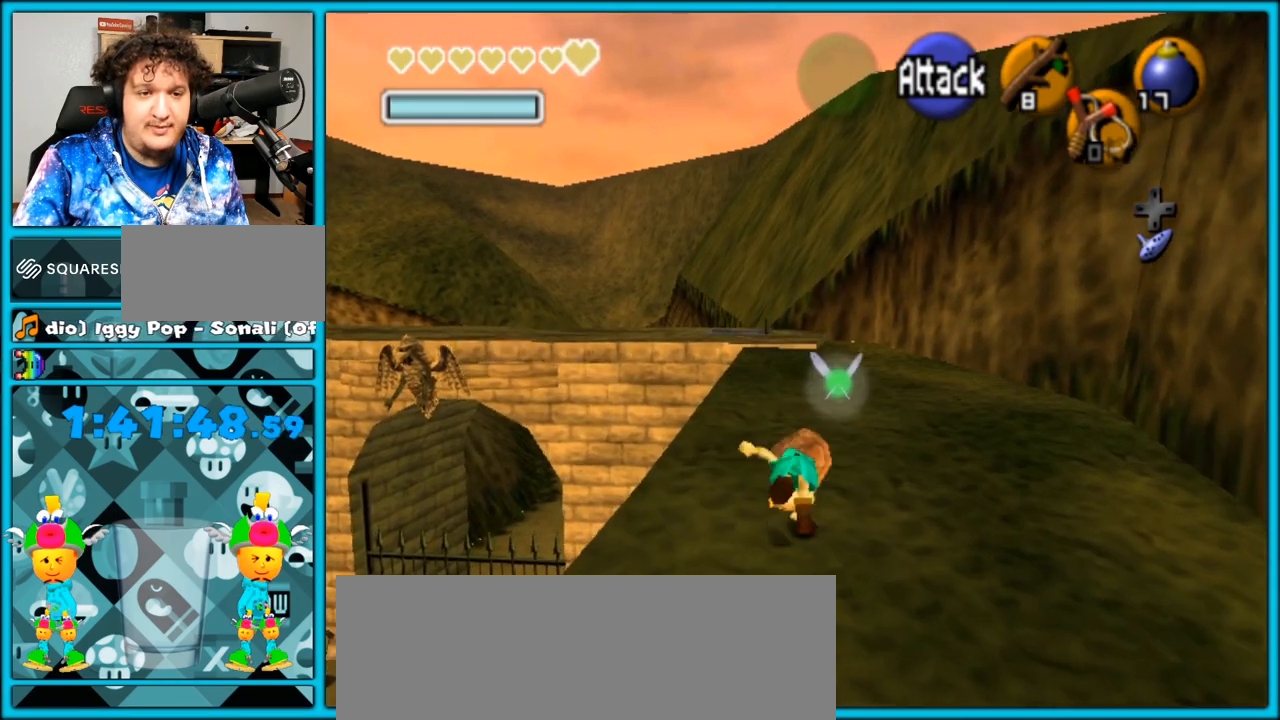
{"buttons": ["A"], "left_stick": "up", "right_stick": "center", "events": [[183, "A", "up"], [433, "A", "down"]]}
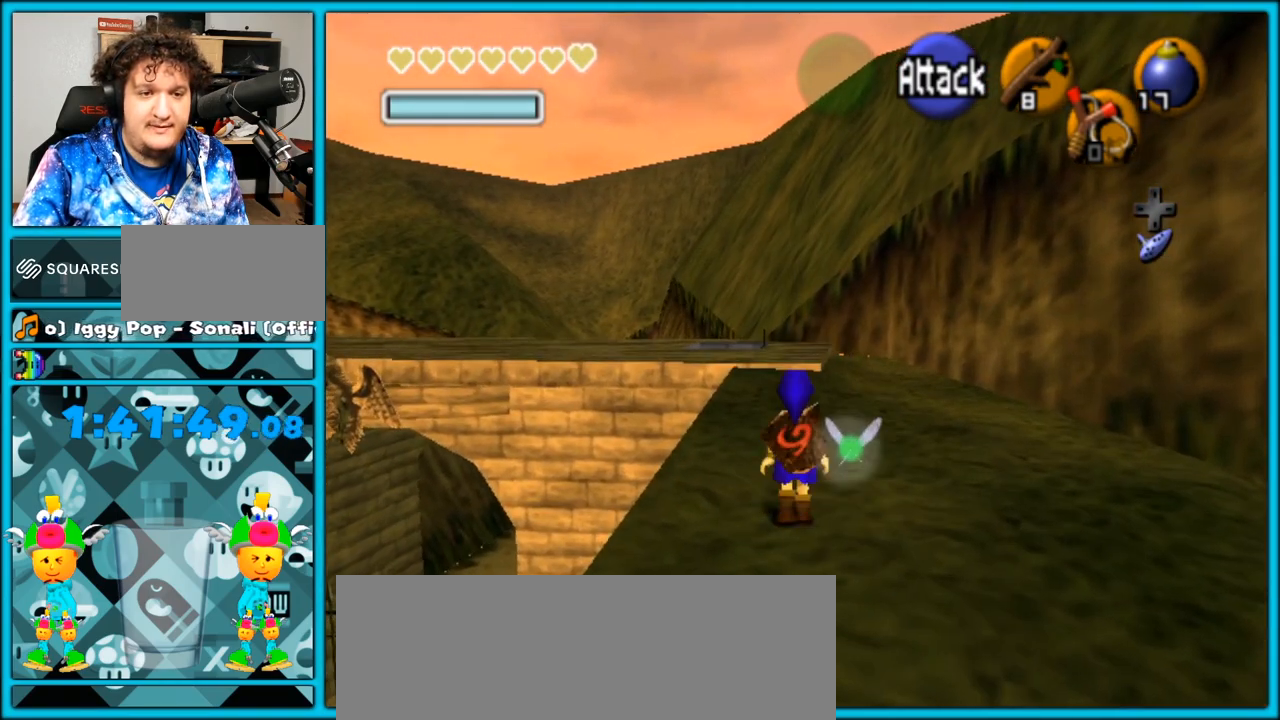
{"buttons": [], "left_stick": "up", "right_stick": "center", "events": [[233, "A", "up"]]}
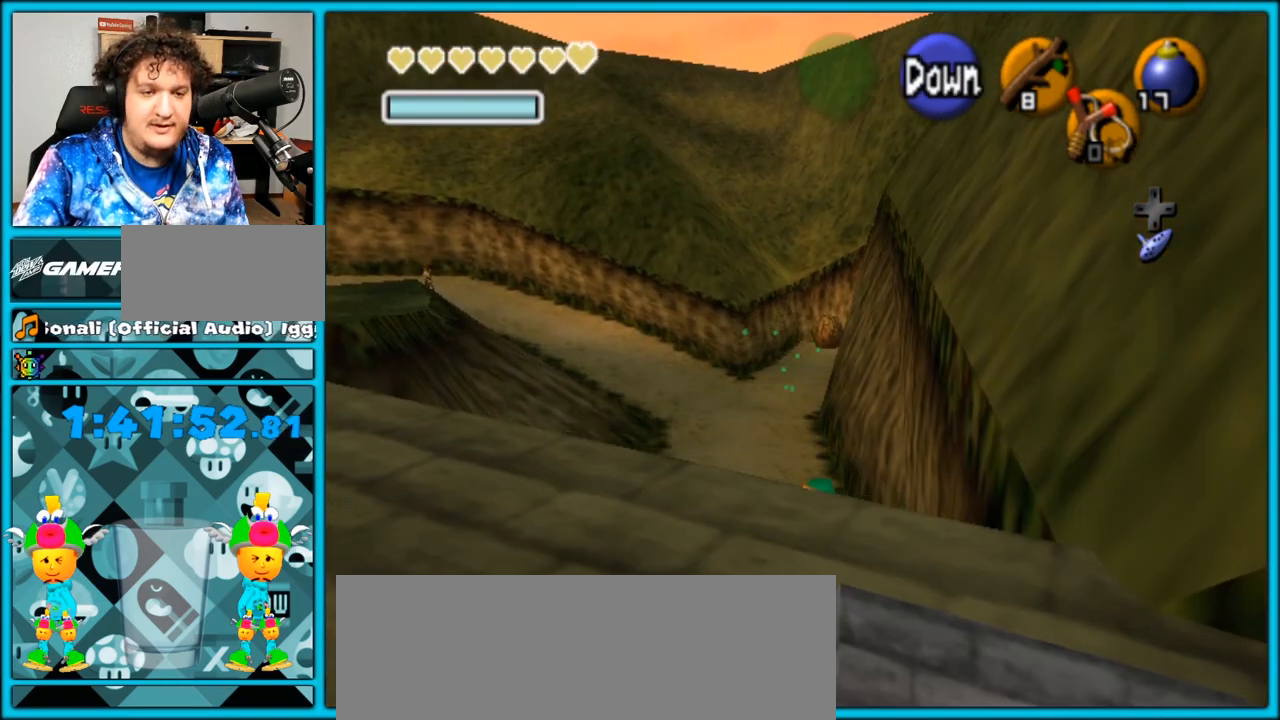
{"buttons": [], "left_stick": "down", "right_stick": "center", "events": [[200, "left_stick", "center"], [450, "left_stick", "down"]]}
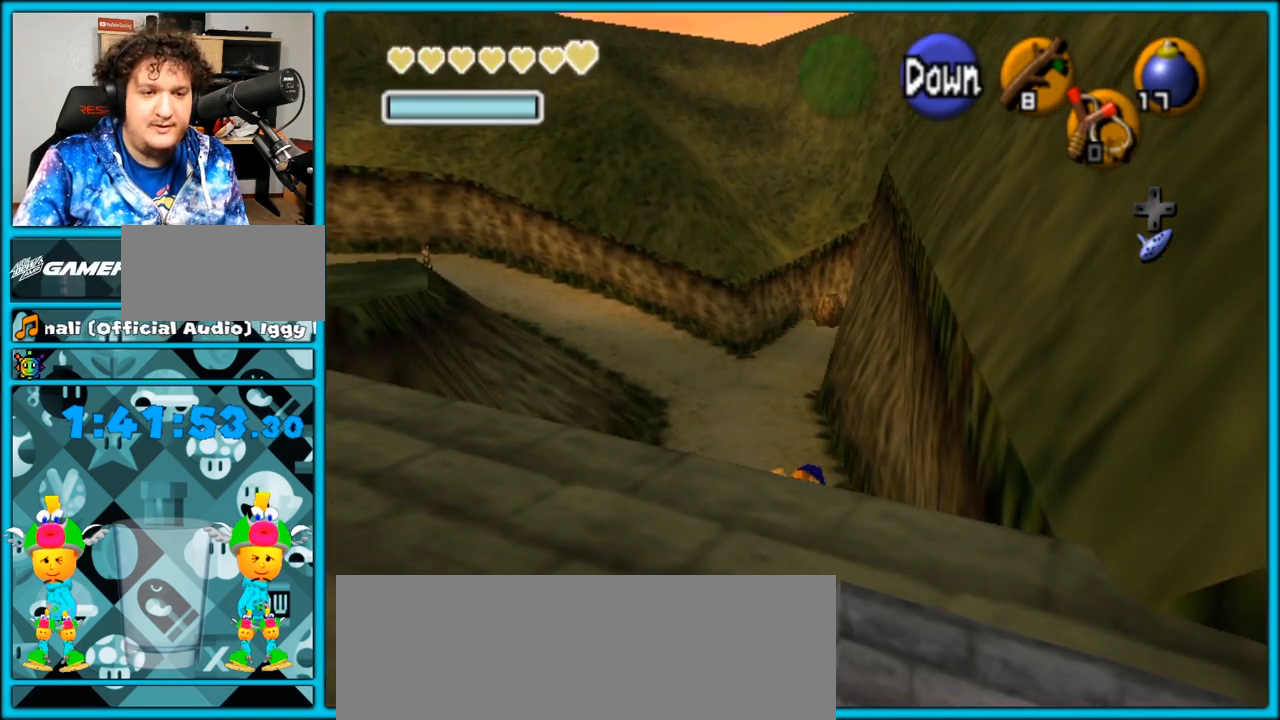
{"buttons": [], "left_stick": "down", "right_stick": "center", "events": []}
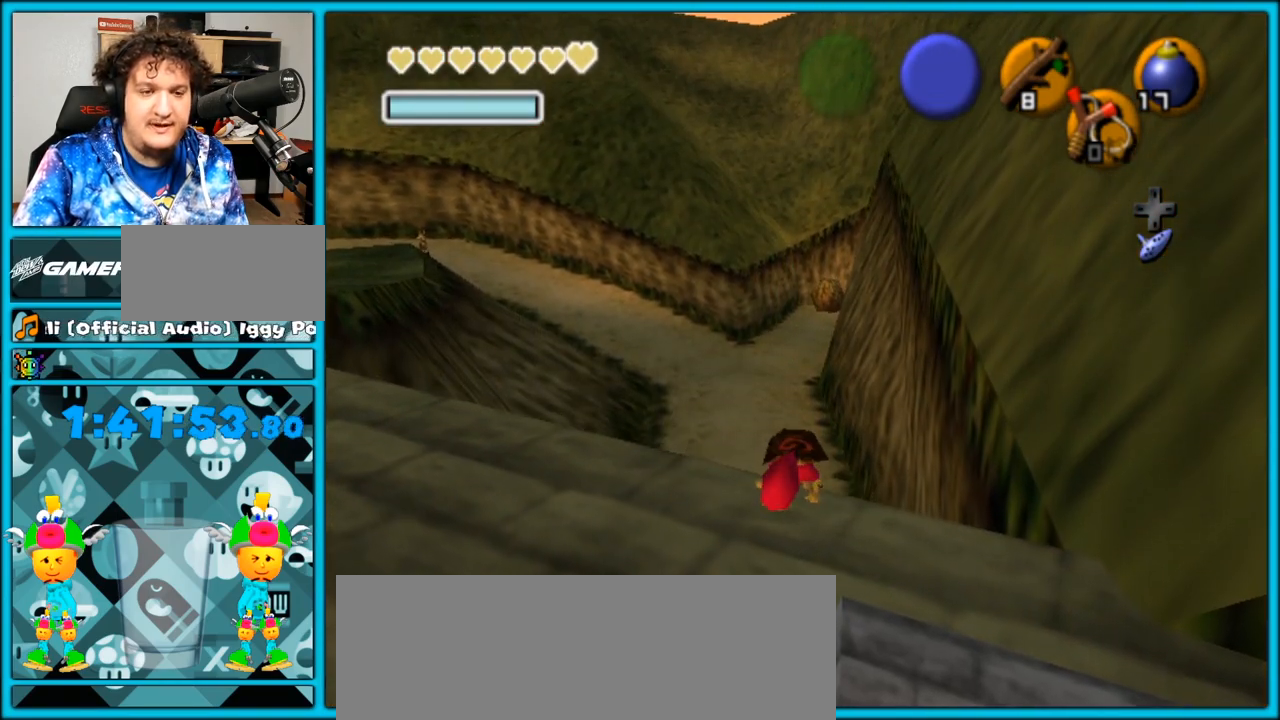
{"buttons": [], "left_stick": "up", "right_stick": "center", "events": [[483, "left_stick", "up"]]}
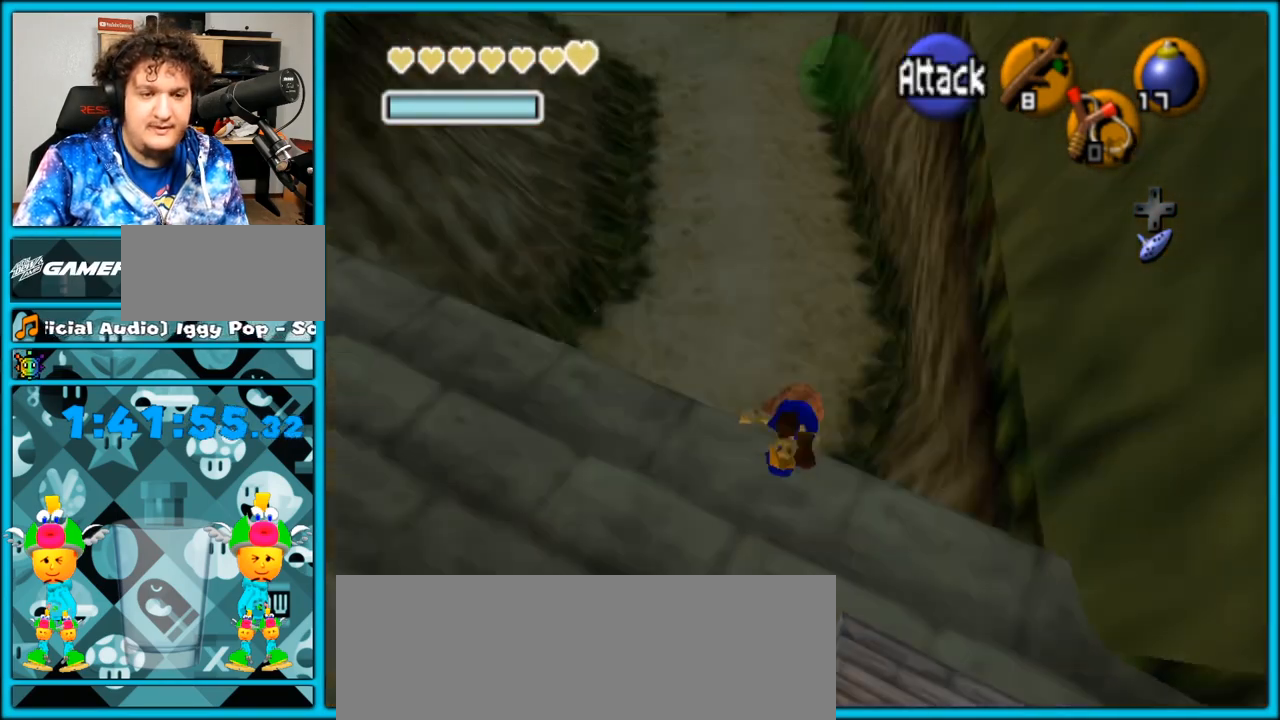
{"buttons": [], "left_stick": "up", "right_stick": "center", "events": []}
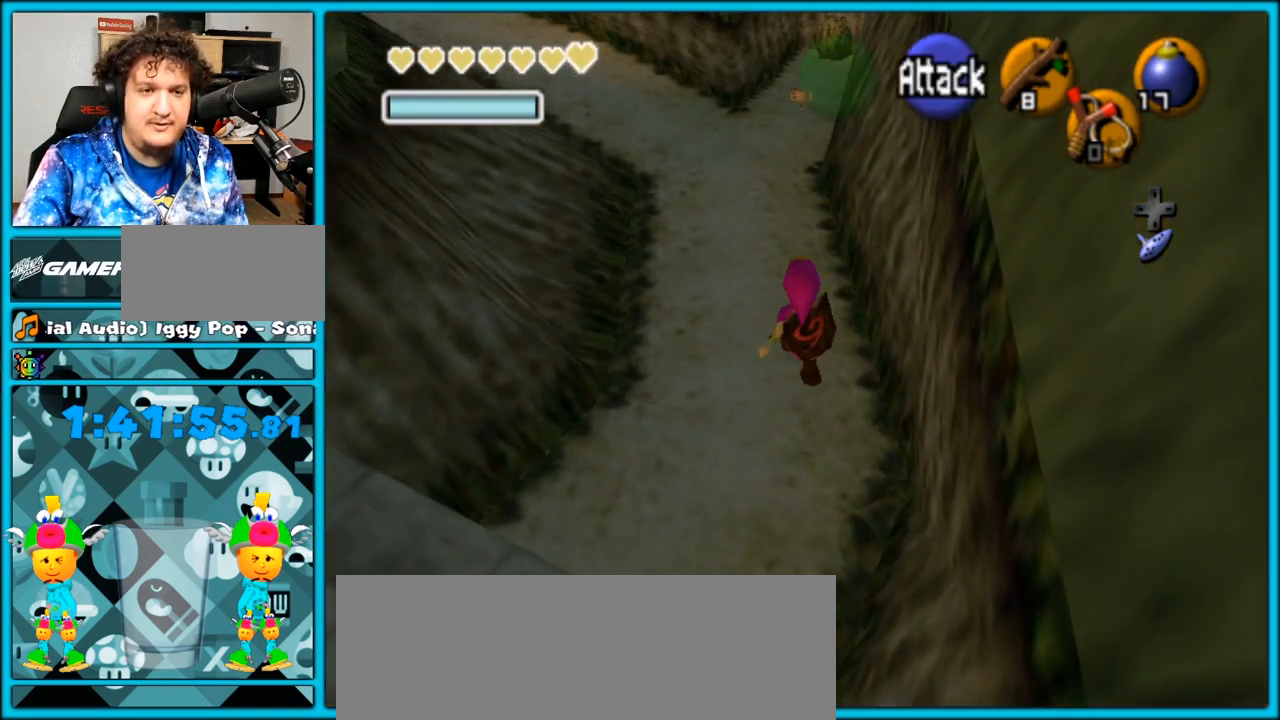
{"buttons": [], "left_stick": "up", "right_stick": "center", "events": []}
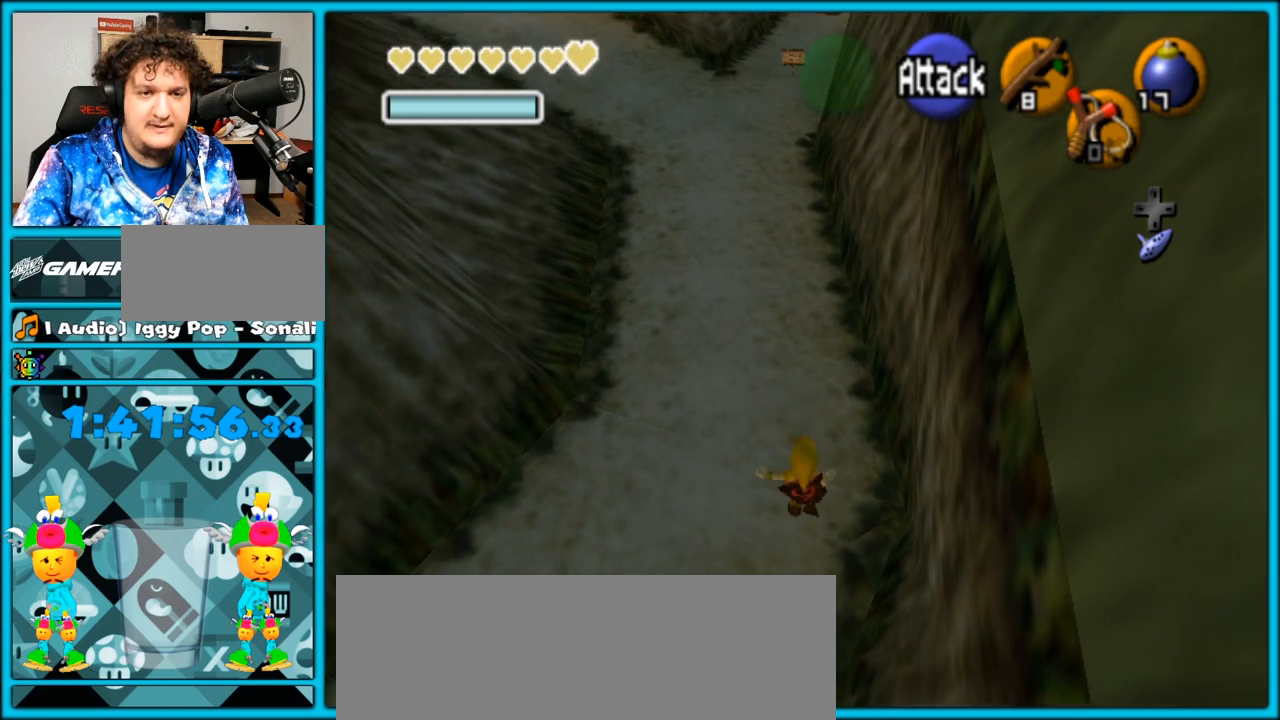
{"buttons": [], "left_stick": "up", "right_stick": "center", "events": [[50, "A", "down"], [400, "A", "up"]]}
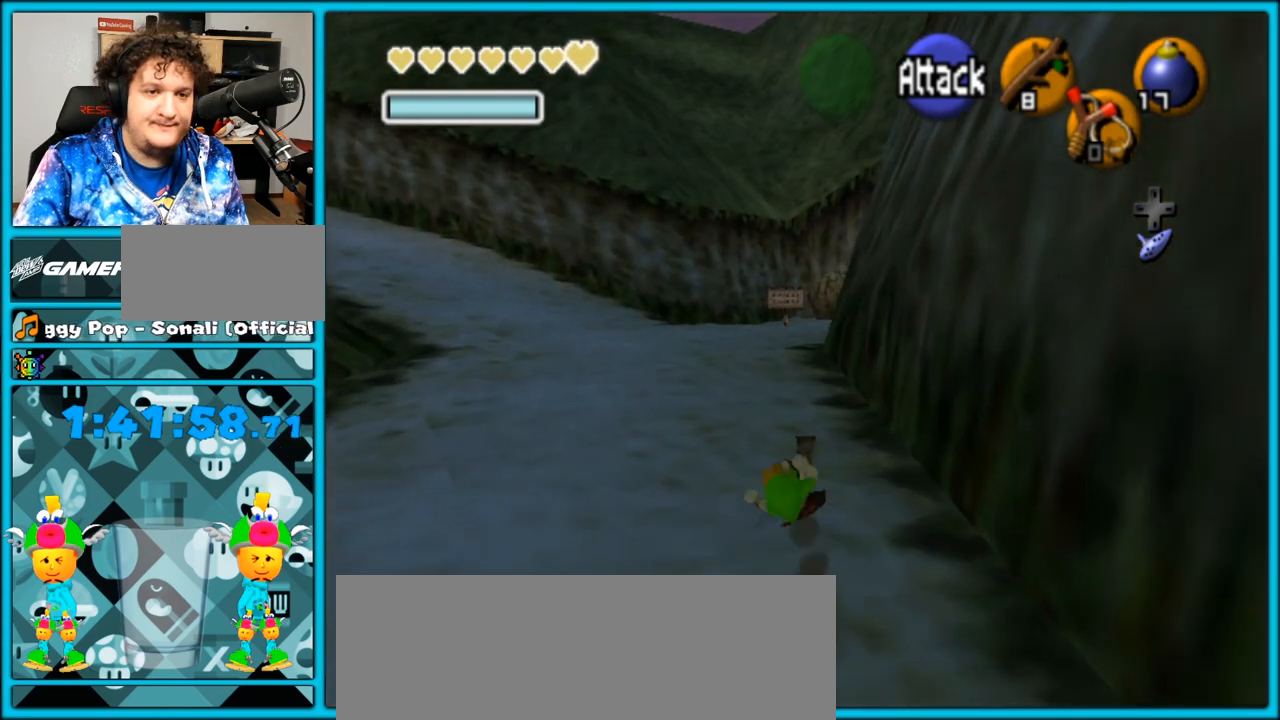
{"buttons": ["A"], "left_stick": "up", "right_stick": "center", "events": [[200, "A", "down"]]}
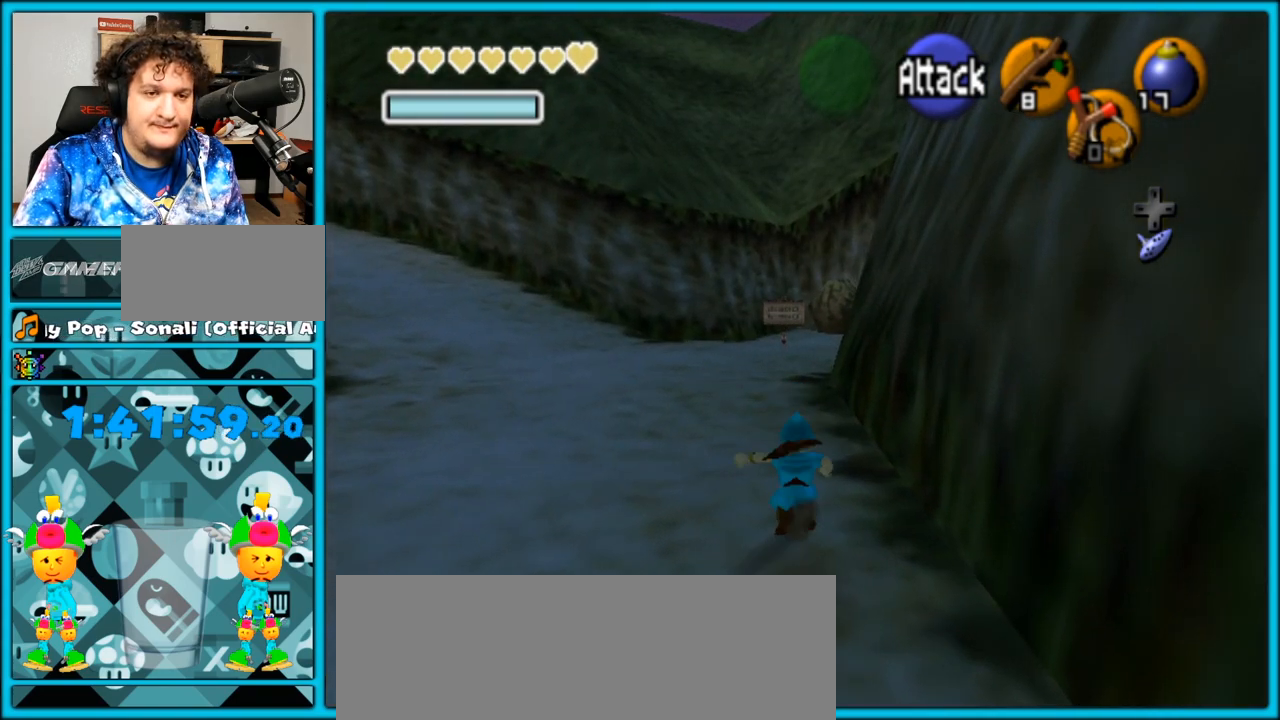
{"buttons": ["A"], "left_stick": "up", "right_stick": "center", "events": [[117, "A", "up"], [483, "A", "down"]]}
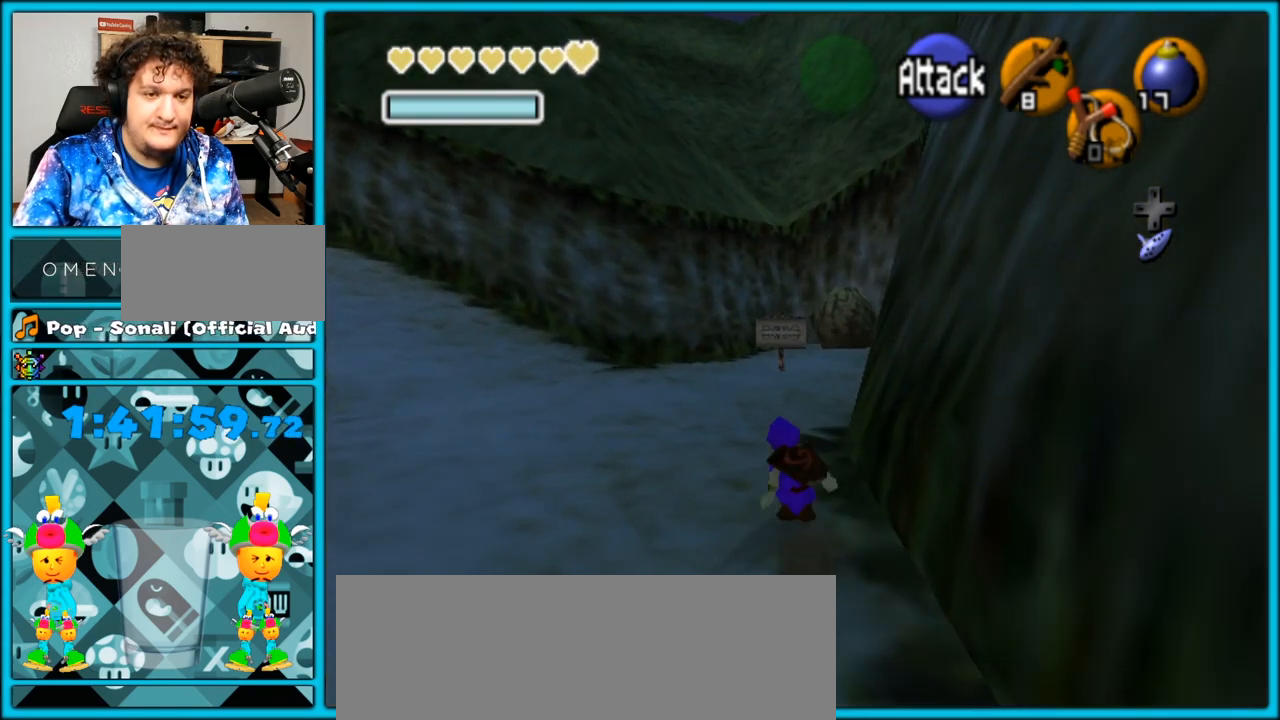
{"buttons": [], "left_stick": "up", "right_stick": "center", "events": [[383, "A", "up"]]}